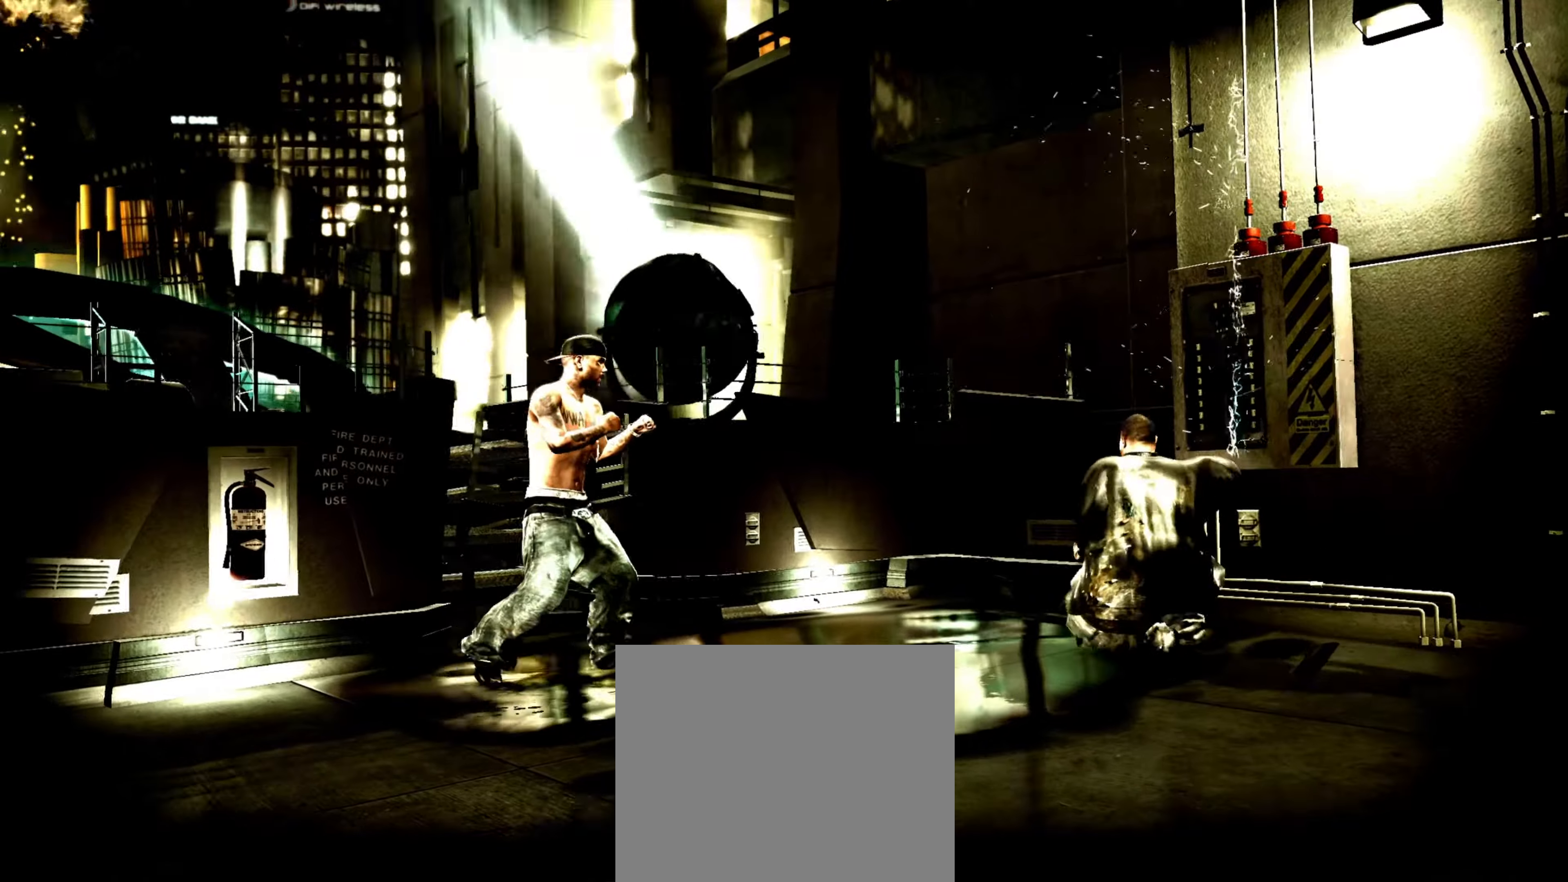
Gameplay with a controller (PlayStation layout); each line is a JSON object with the inputs held at the frame after it. "events" lists button and stick changes between this image and that frame as [ms after this image, input, new state], when the widget could be followed in between. Not read: L3 R3.
{"buttons": [], "left_stick": "right", "right_stick": "center", "events": [[134, "left_stick", "down-right"], [334, "R1", "down"], [384, "left_stick", "right"], [417, "R1", "up"]]}
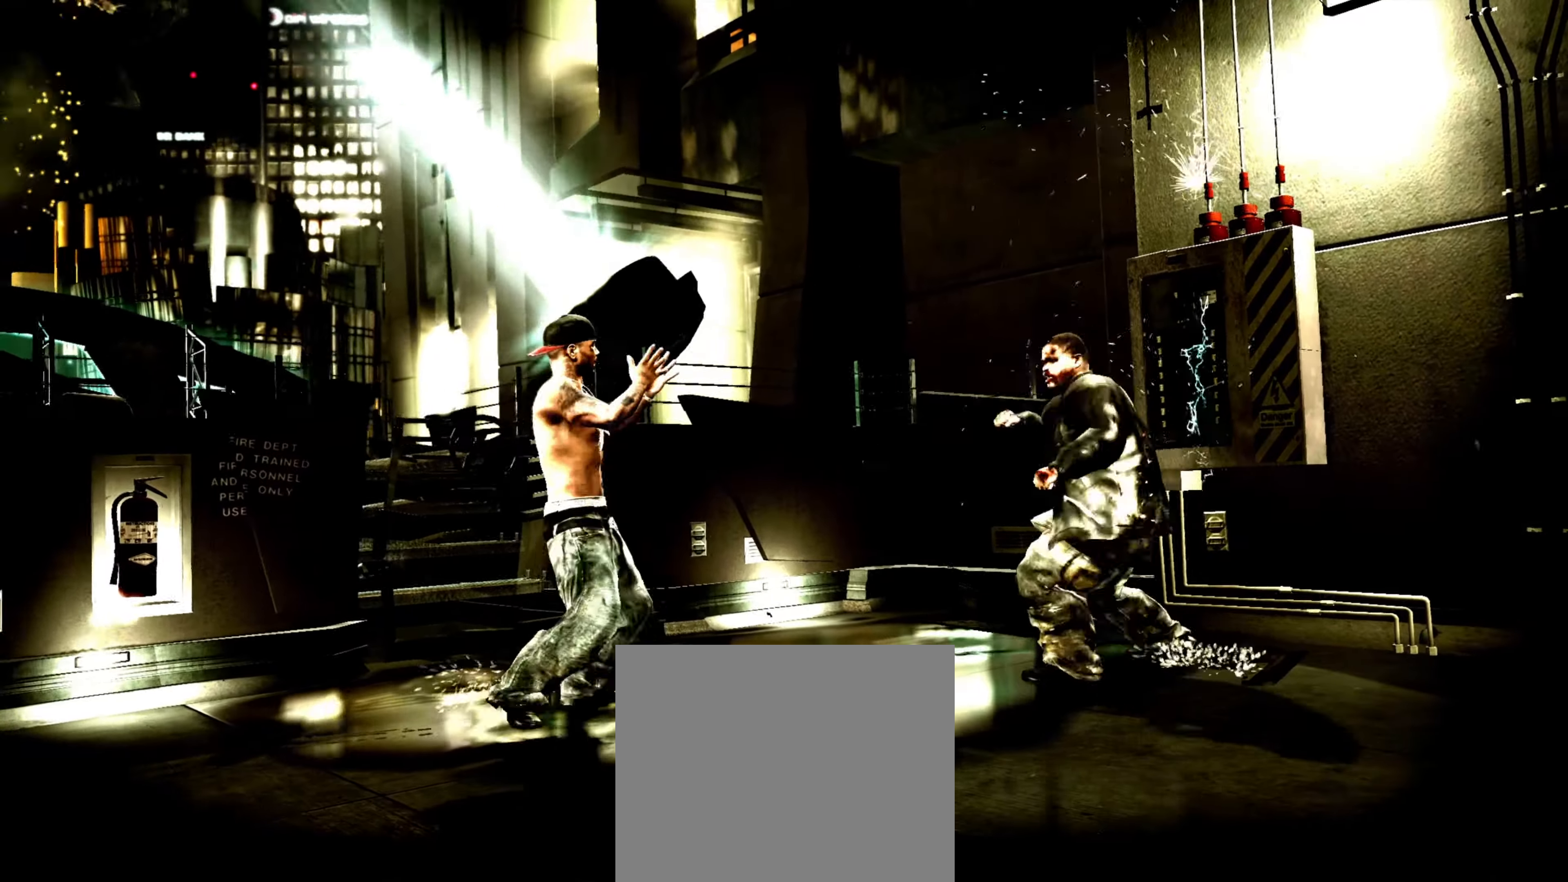
{"buttons": [], "left_stick": "center", "right_stick": "center", "events": [[67, "left_stick", "down-right"], [417, "left_stick", "center"]]}
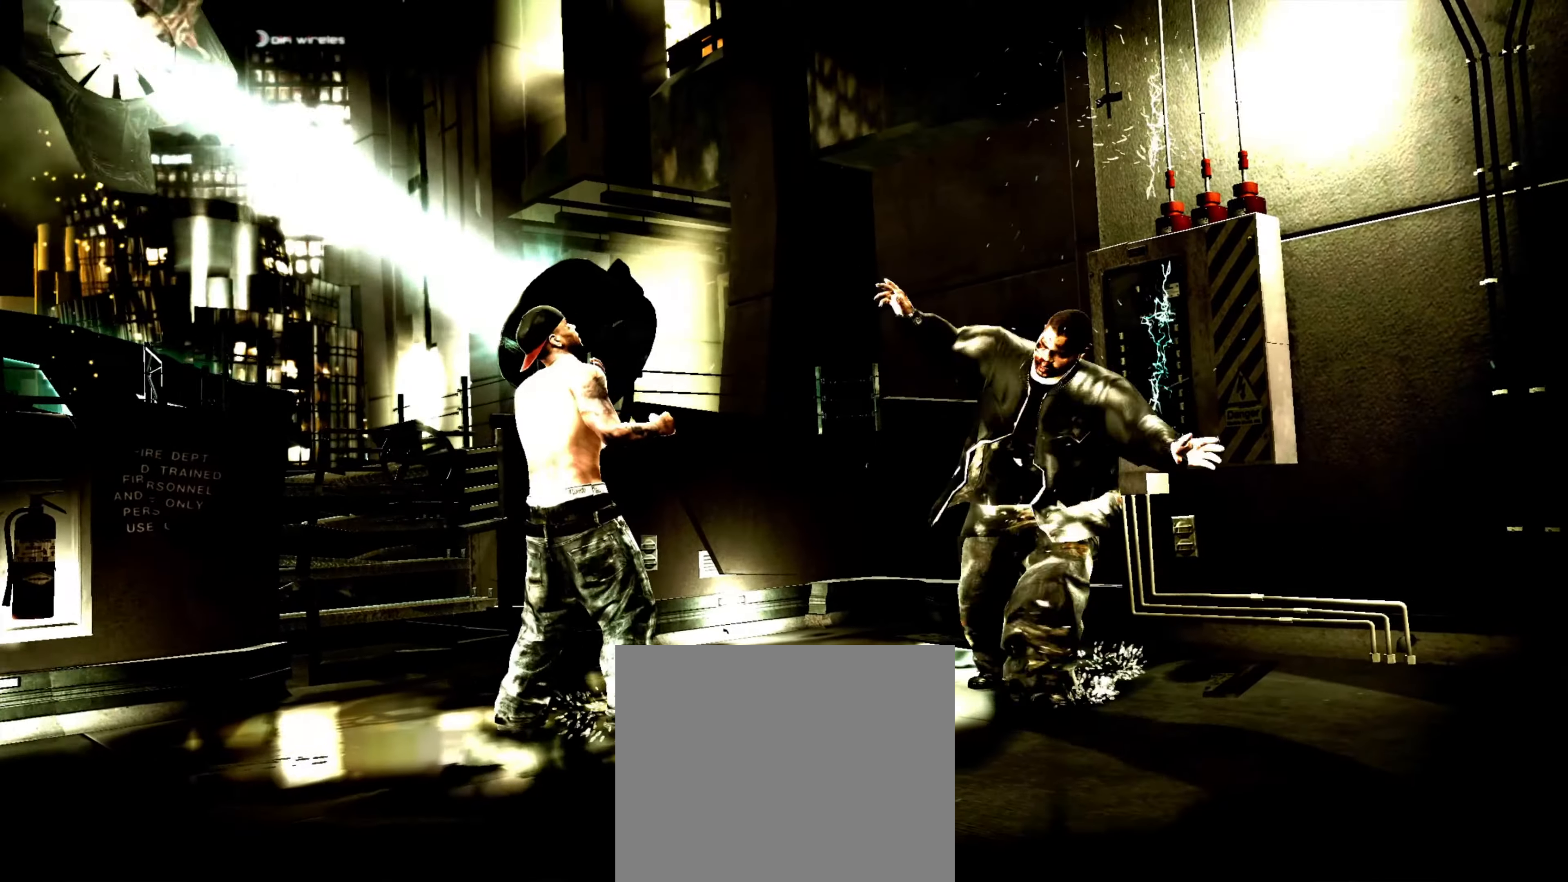
{"buttons": [], "left_stick": "down-right", "right_stick": "center", "events": [[84, "CROSS", "down"], [134, "CROSS", "up"], [200, "CROSS", "down"], [267, "CROSS", "up"], [300, "left_stick", "down-right"], [350, "CROSS", "down"], [367, "CROSS", "up"]]}
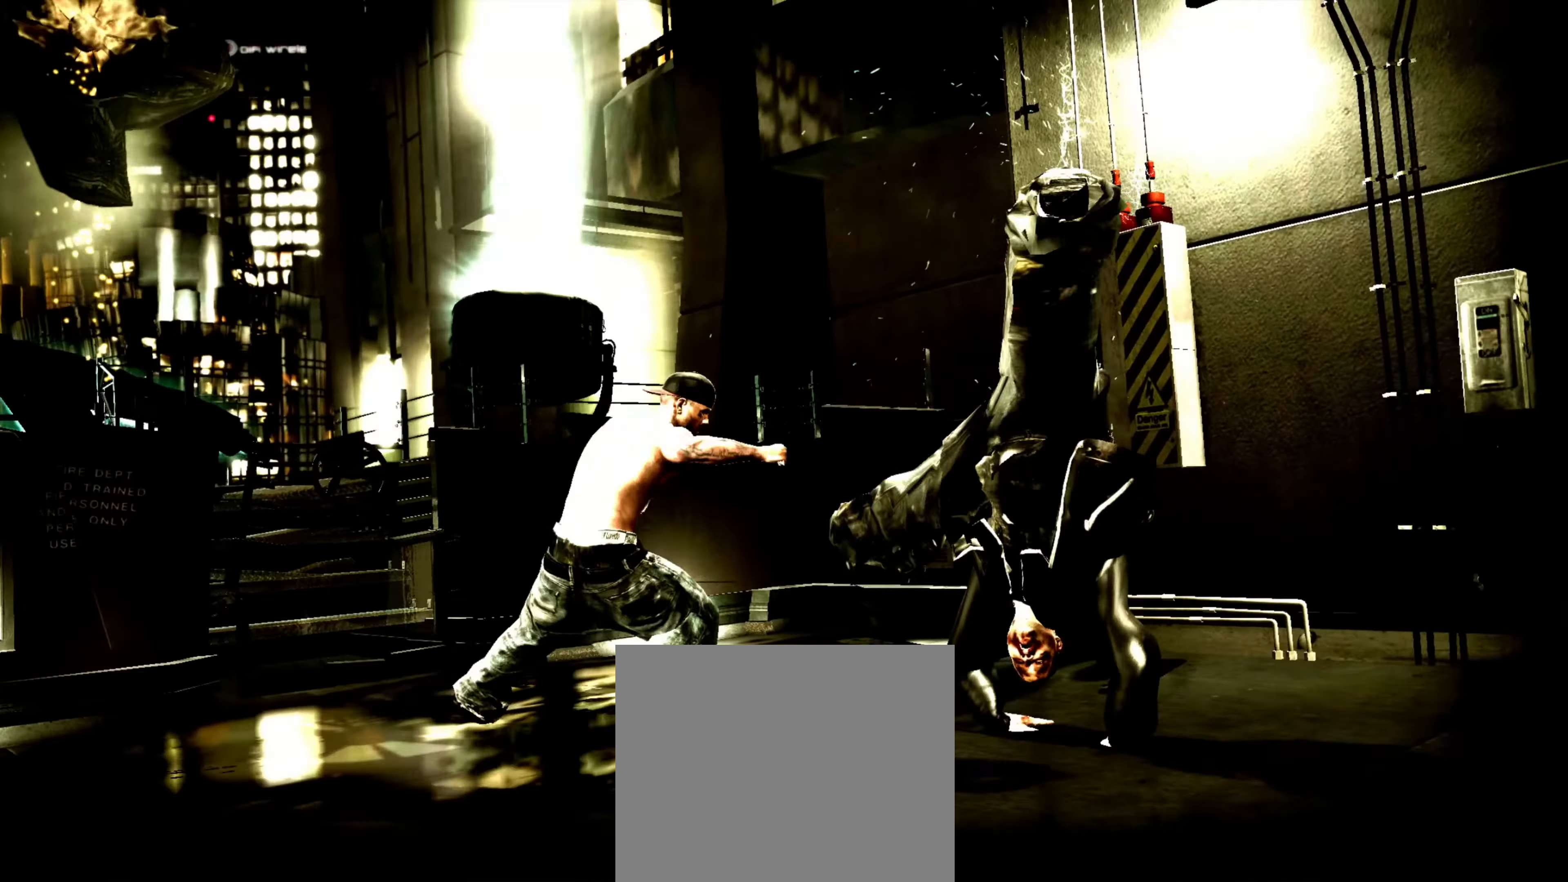
{"buttons": [], "left_stick": "down-right", "right_stick": "up-left", "events": [[434, "right_stick", "down-left"], [500, "right_stick", "up-left"]]}
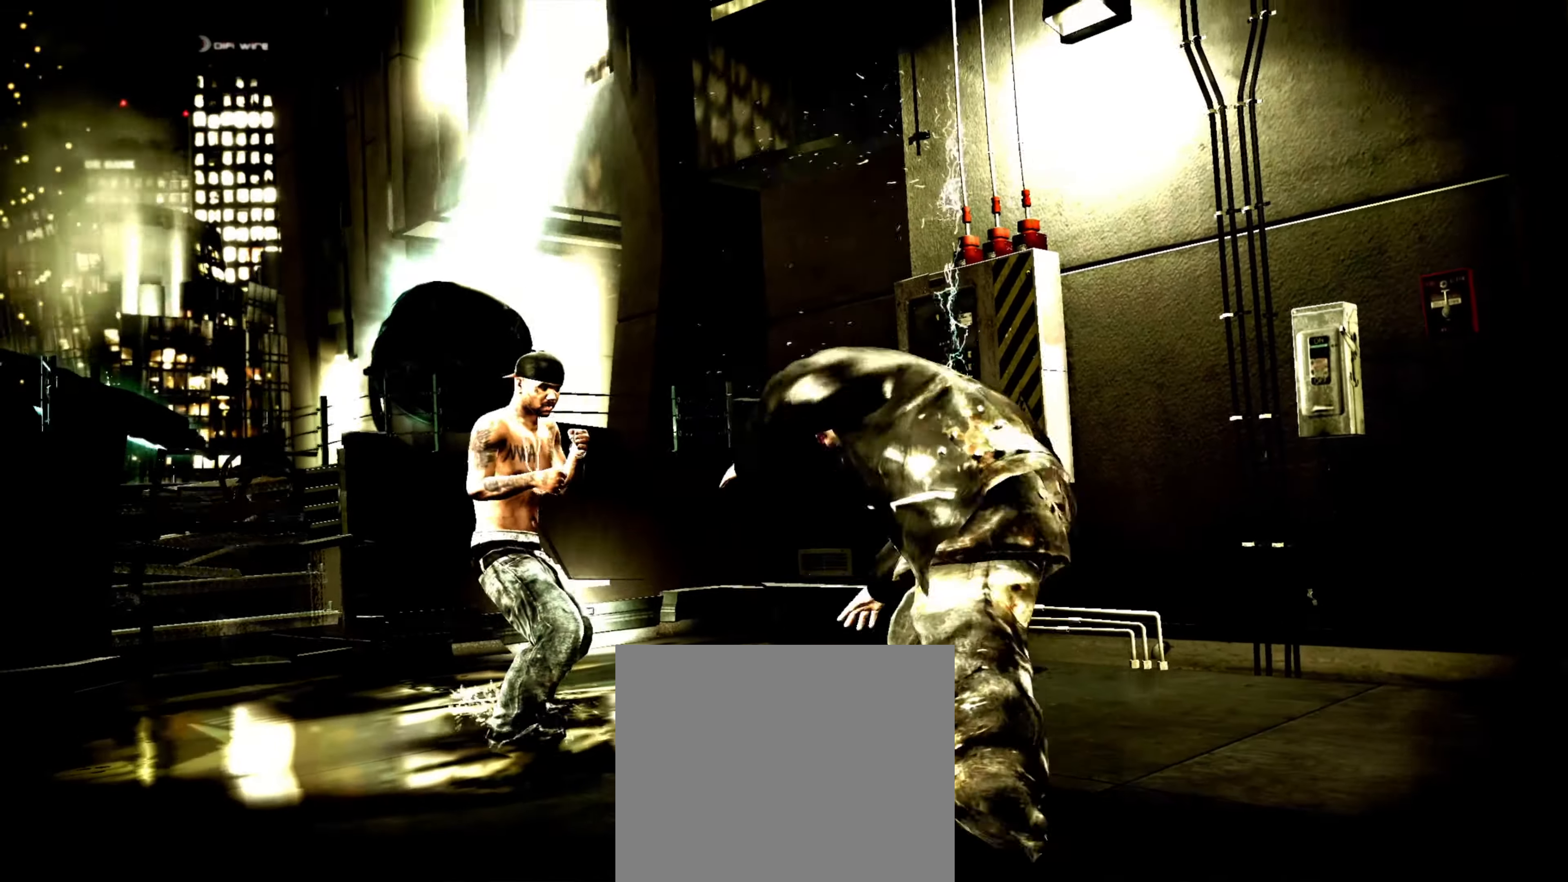
{"buttons": [], "left_stick": "center", "right_stick": "center", "events": [[84, "right_stick", "up-right"], [134, "right_stick", "down-right"], [250, "right_stick", "up-left"], [300, "left_stick", "down"], [334, "right_stick", "center"], [367, "R1", "down"], [417, "R1", "up"], [467, "left_stick", "center"]]}
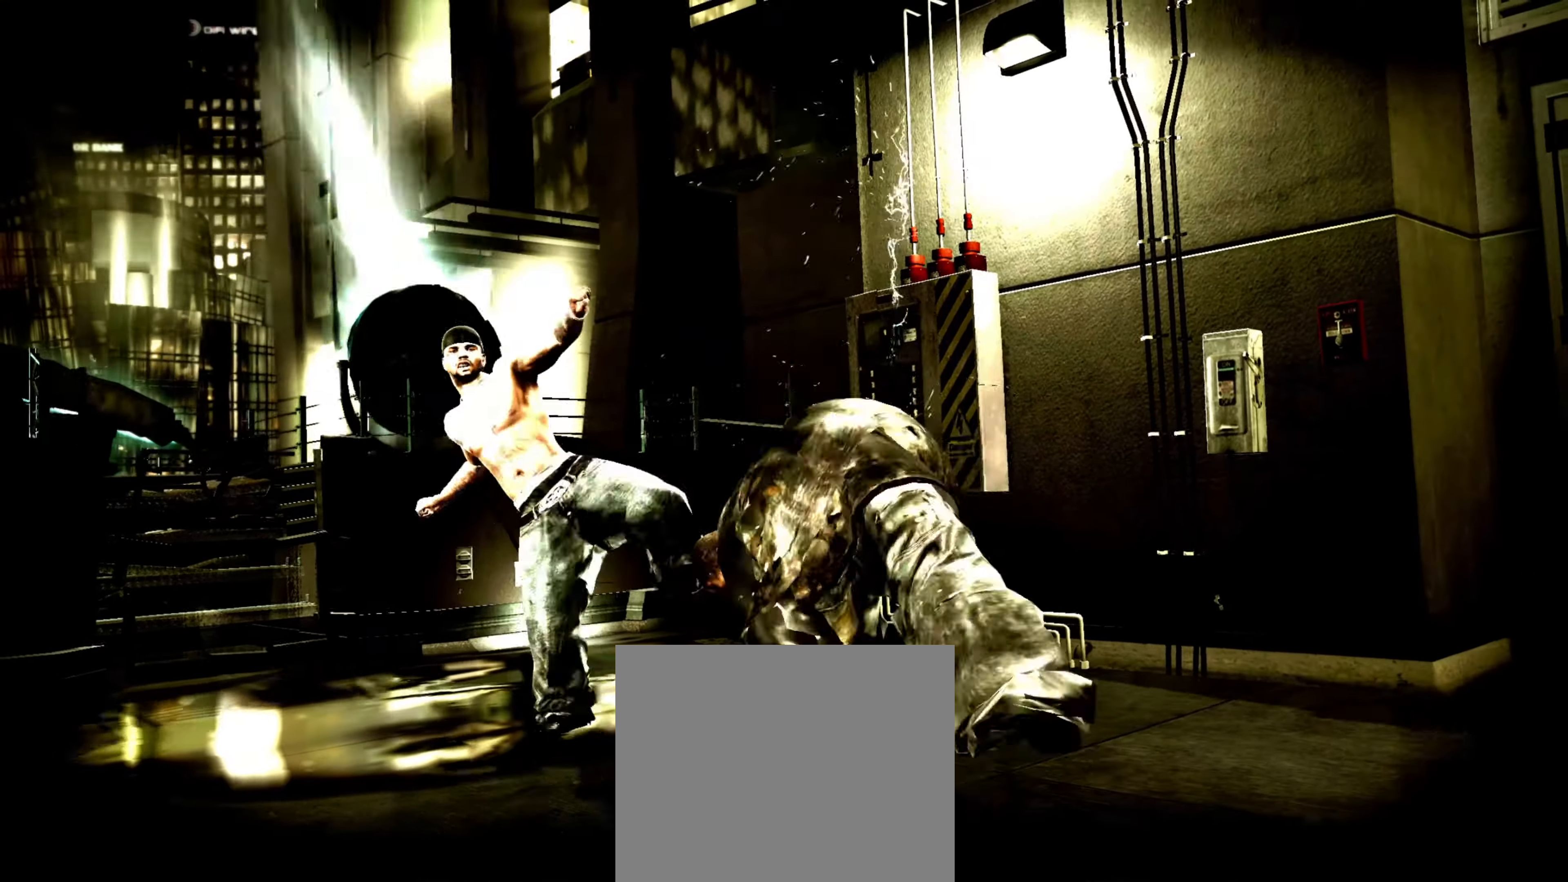
{"buttons": [], "left_stick": "down-left", "right_stick": "center", "events": [[84, "left_stick", "up-left"], [200, "left_stick", "down-left"]]}
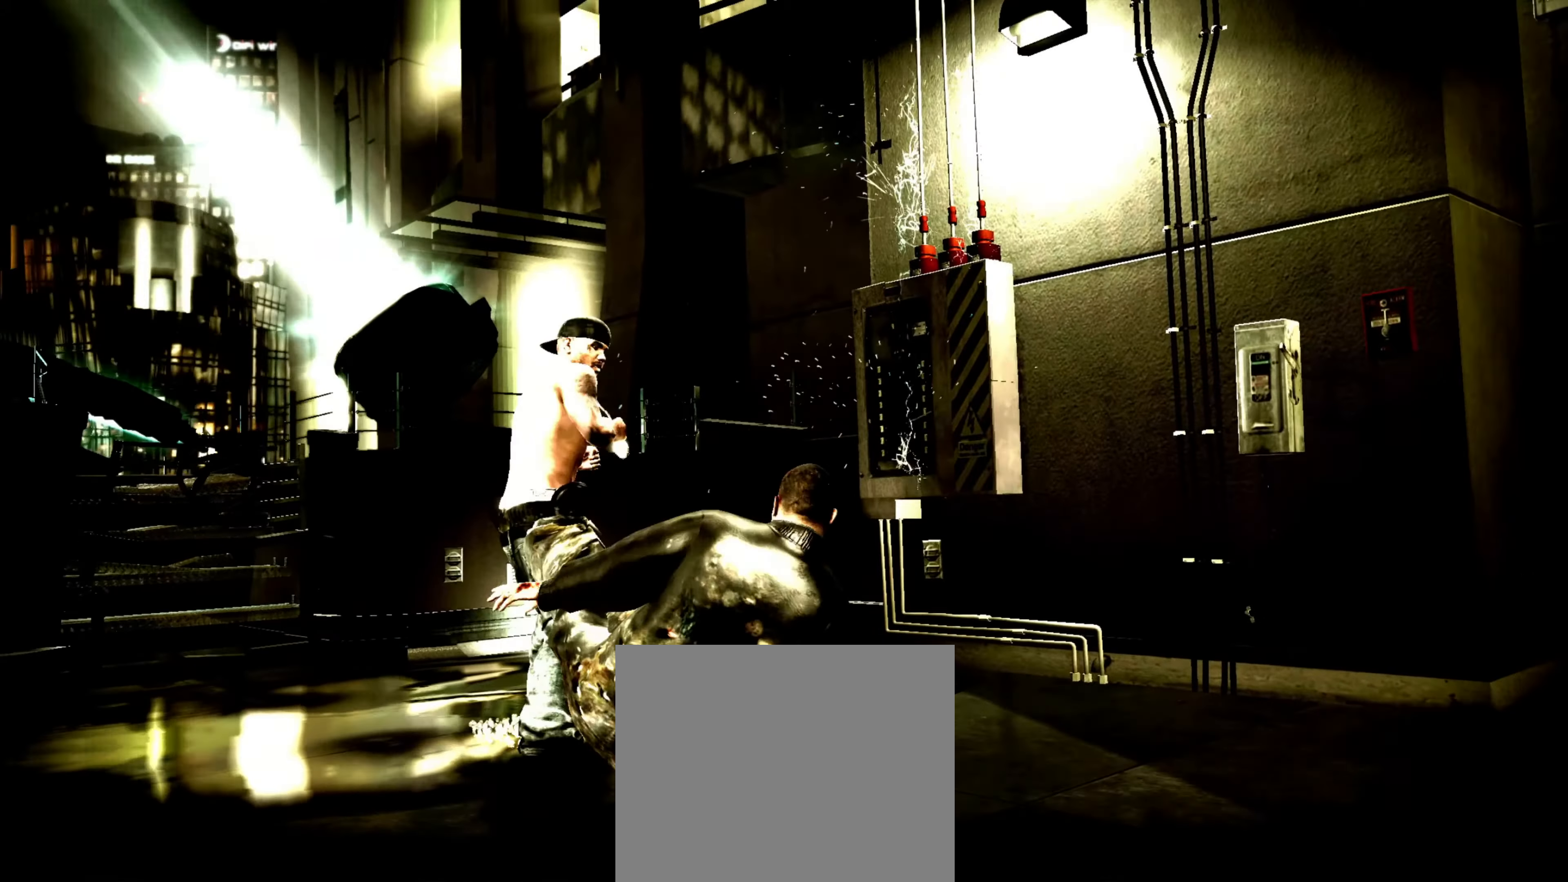
{"buttons": [], "left_stick": "center", "right_stick": "center", "events": [[500, "left_stick", "center"]]}
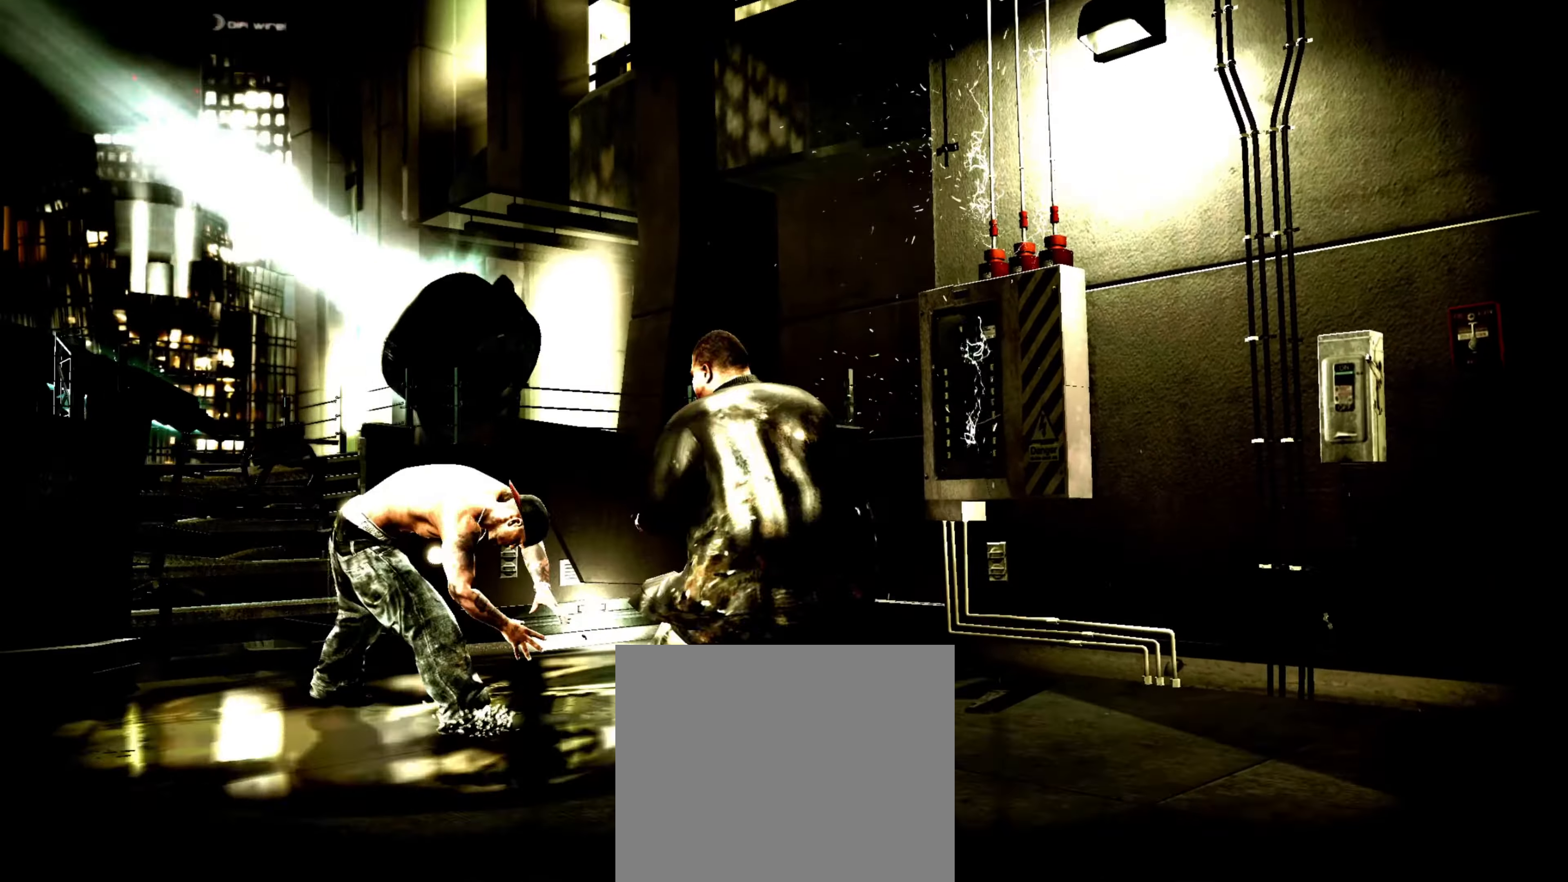
{"buttons": [], "left_stick": "center", "right_stick": "center", "events": [[367, "left_stick", "down-left"], [434, "left_stick", "center"]]}
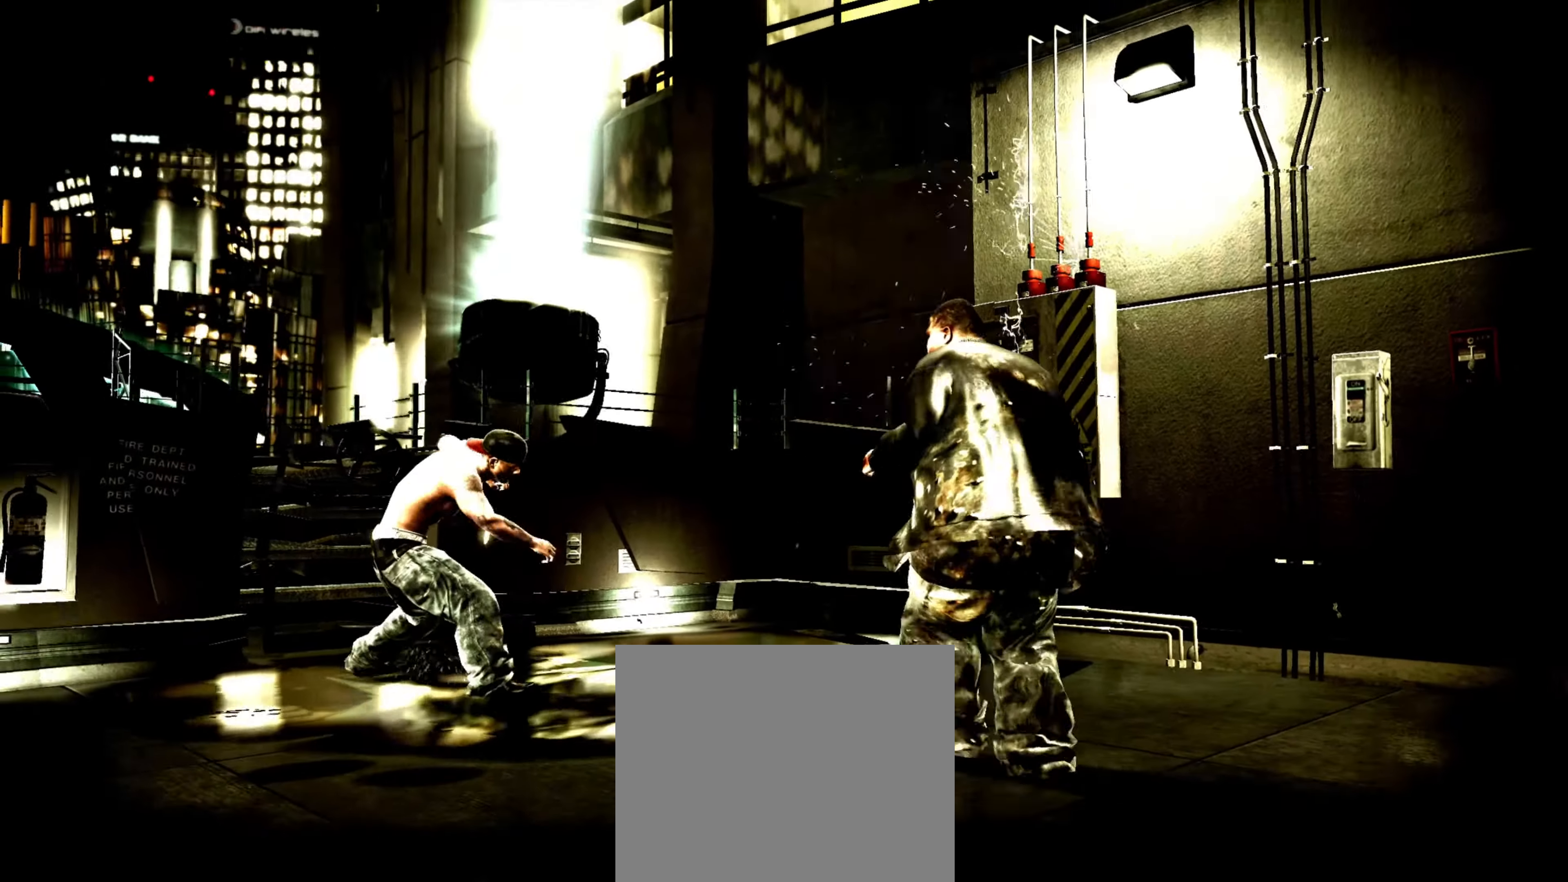
{"buttons": [], "left_stick": "center", "right_stick": "center", "events": [[50, "left_stick", "down-left"], [150, "left_stick", "center"], [234, "left_stick", "down-left"], [317, "left_stick", "center"], [400, "left_stick", "down-left"], [484, "left_stick", "center"]]}
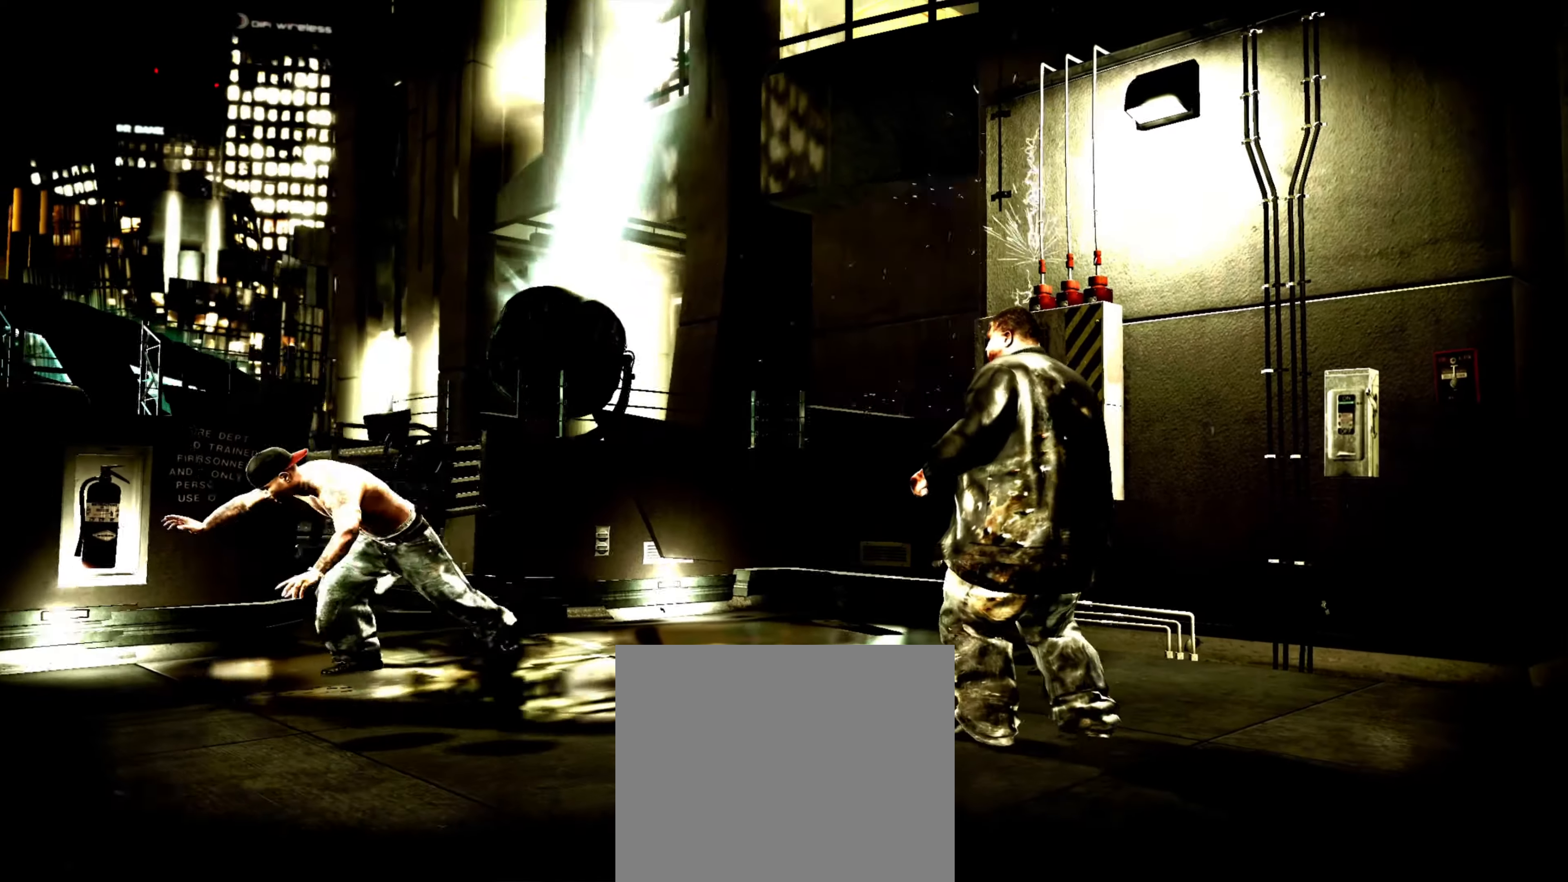
{"buttons": [], "left_stick": "center", "right_stick": "center", "events": [[84, "left_stick", "down-left"], [184, "left_stick", "center"], [350, "left_stick", "down-left"], [450, "left_stick", "center"]]}
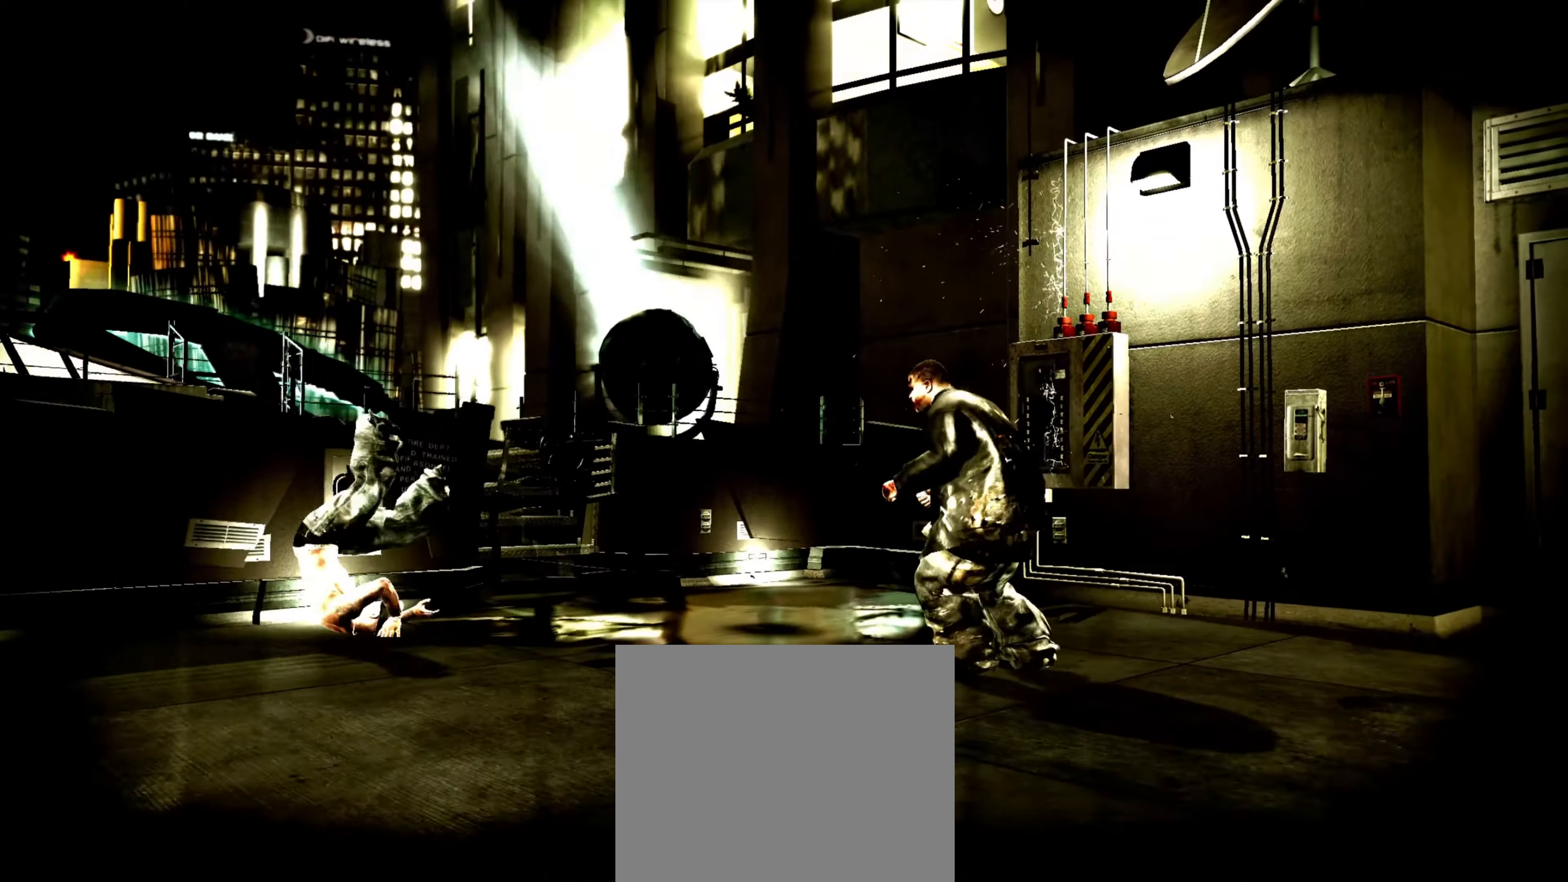
{"buttons": [], "left_stick": "center", "right_stick": "center", "events": [[133, "left_stick", "down-right"], [350, "left_stick", "center"]]}
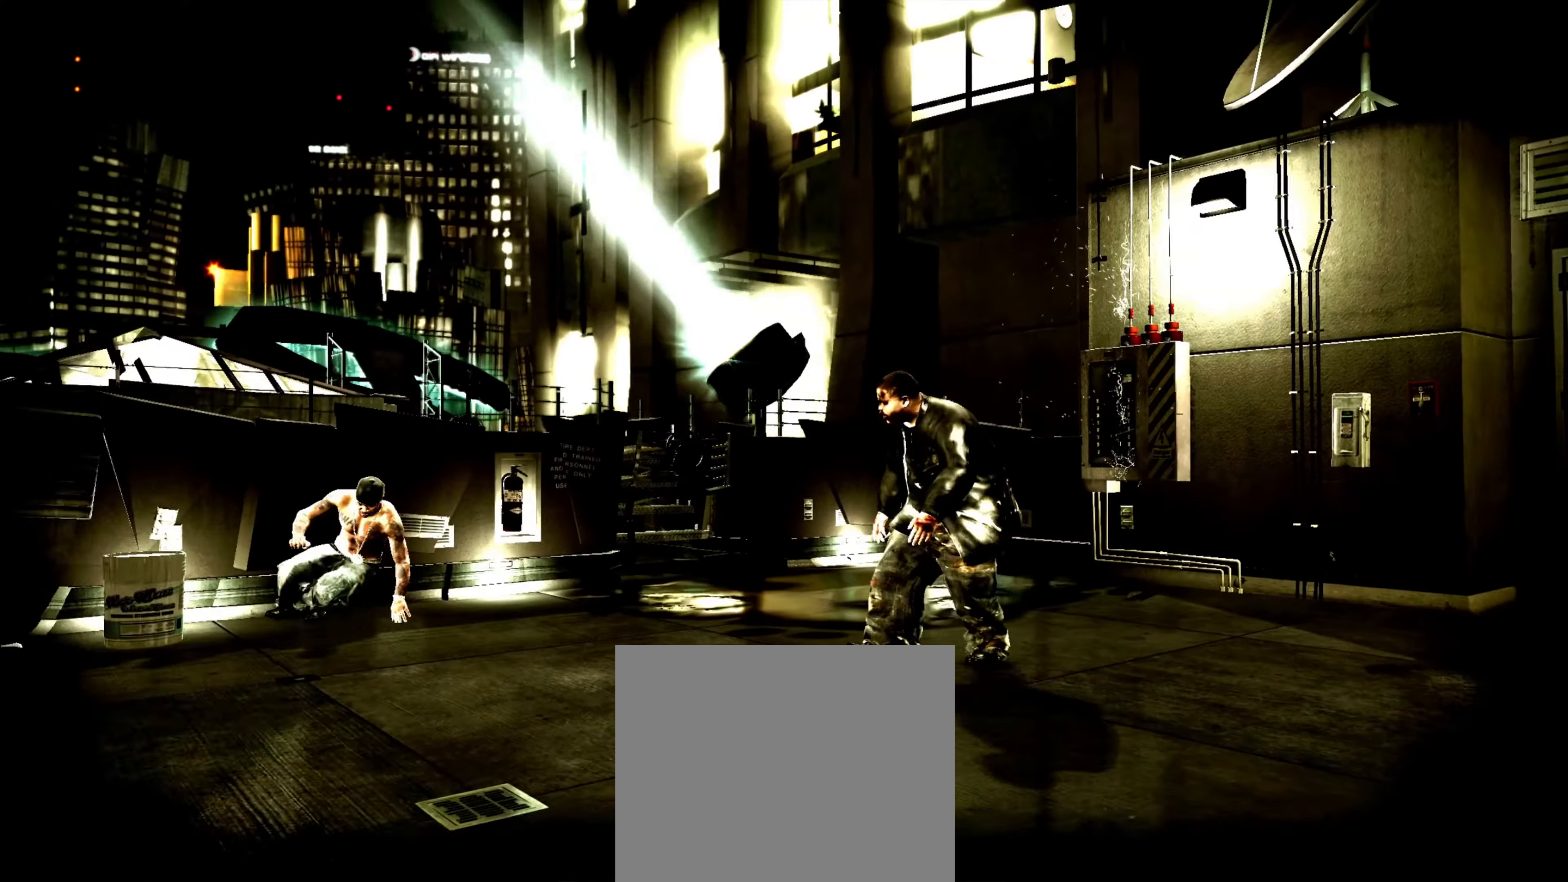
{"buttons": [], "left_stick": "center", "right_stick": "center", "events": [[383, "right_stick", "down-right"], [450, "right_stick", "up-right"], [500, "right_stick", "center"]]}
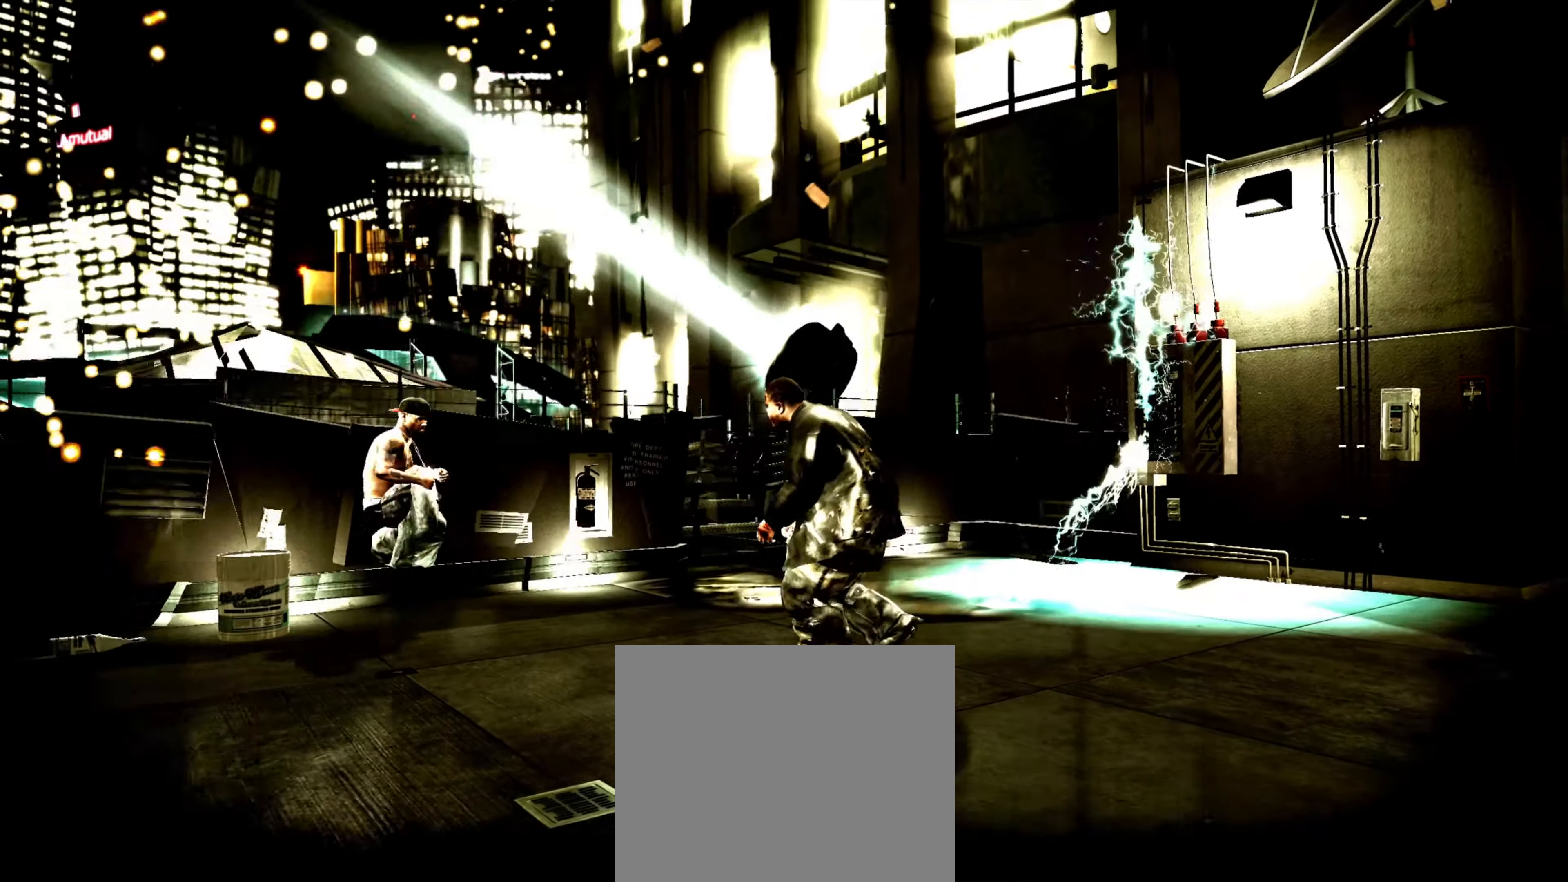
{"buttons": ["R1"], "left_stick": "down", "right_stick": "center", "events": [[433, "R1", "down"], [433, "left_stick", "down"]]}
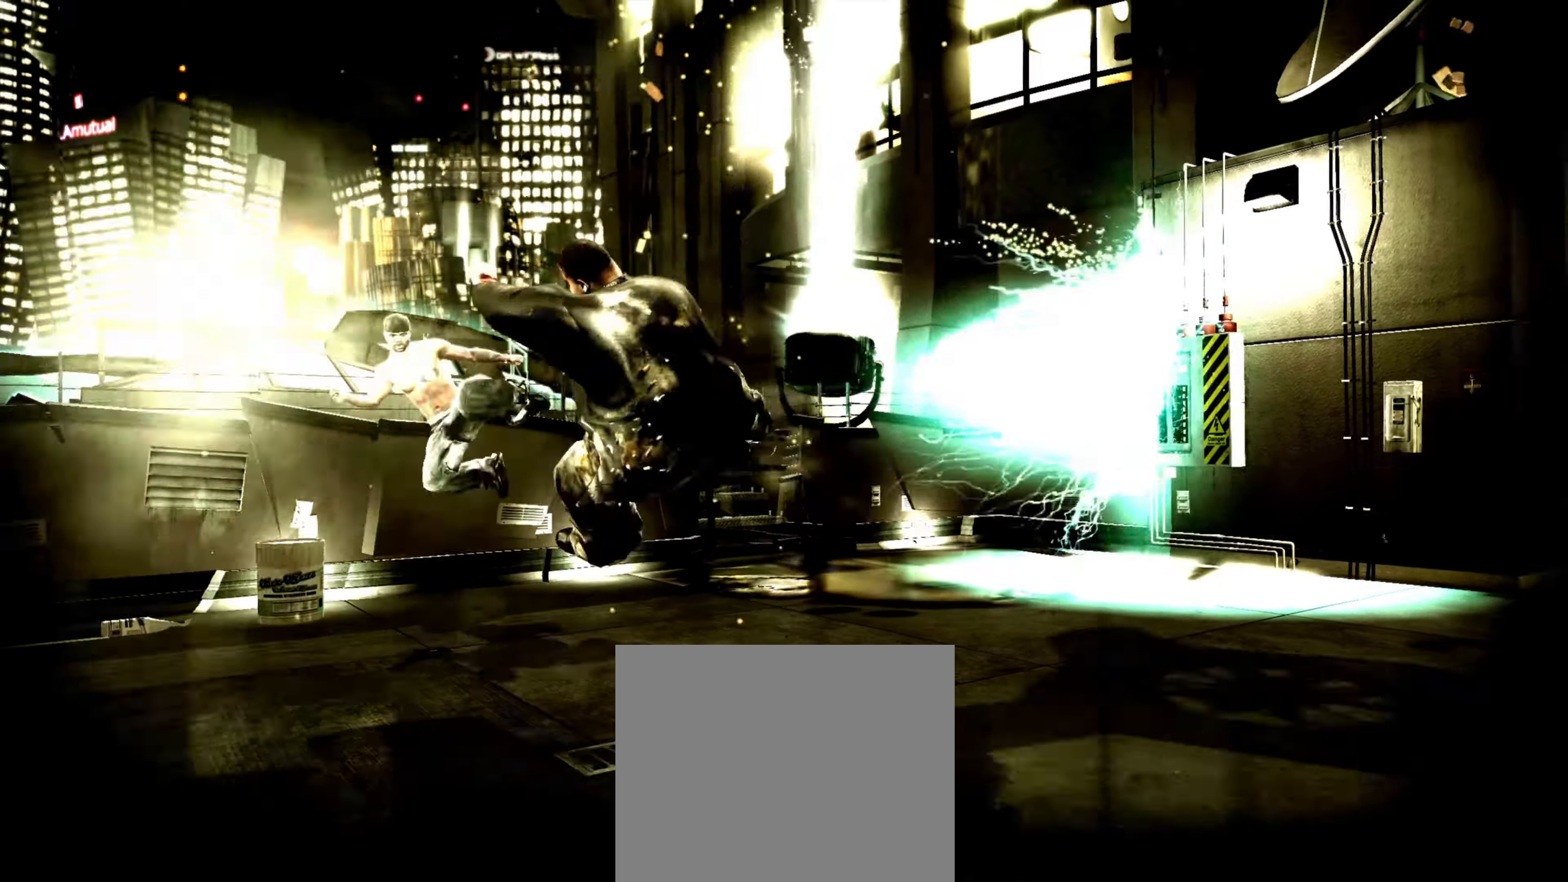
{"buttons": [], "left_stick": "center", "right_stick": "center", "events": [[33, "R1", "up"], [466, "left_stick", "center"]]}
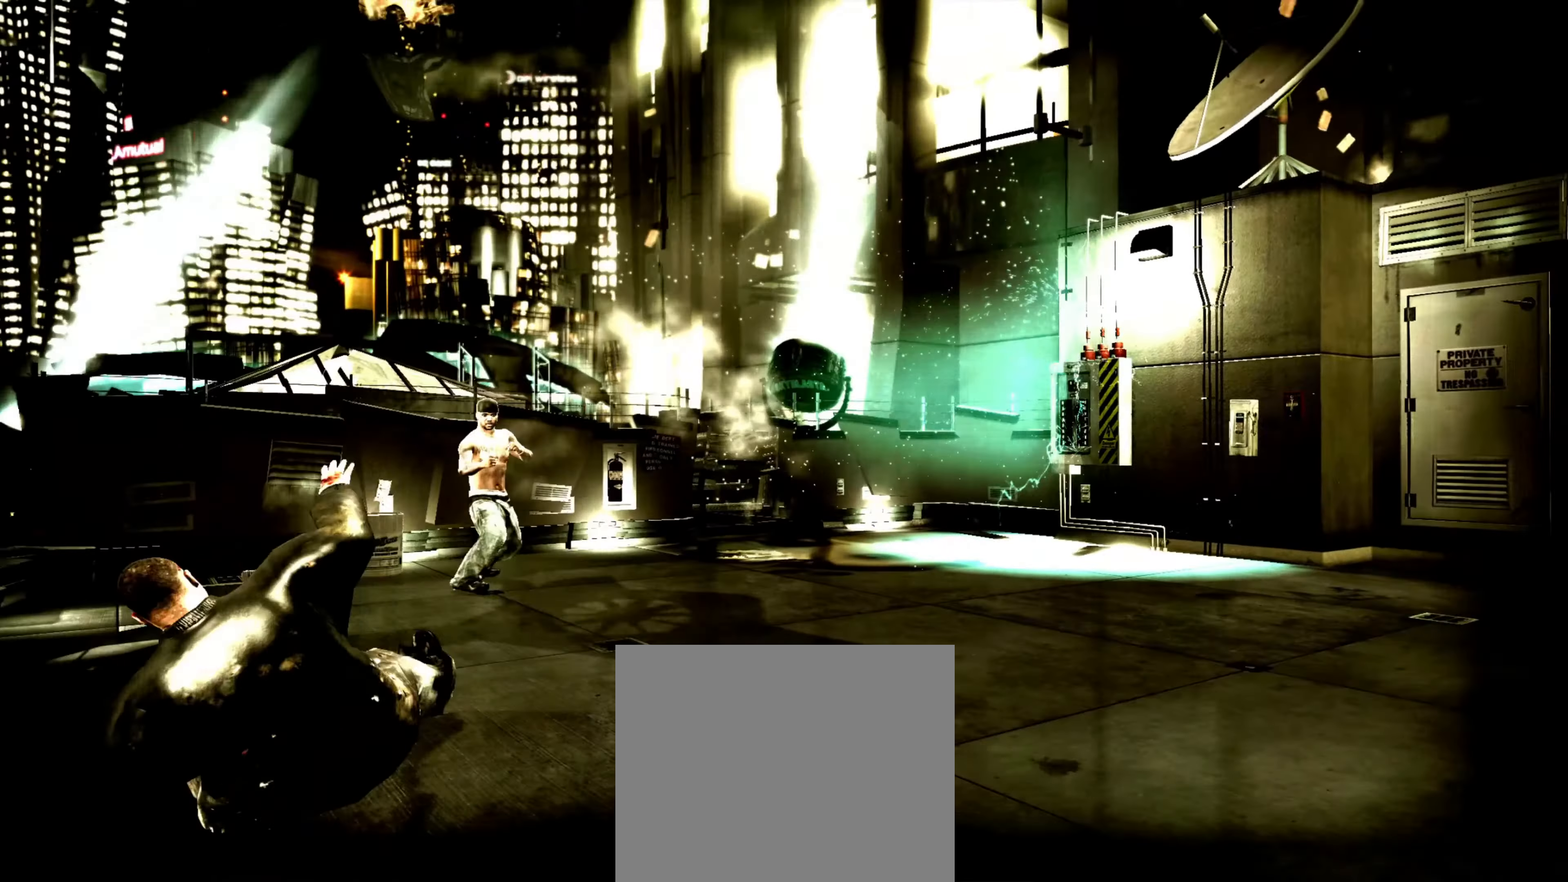
{"buttons": [], "left_stick": "center", "right_stick": "center", "events": [[433, "L1", "down"], [500, "L1", "up"]]}
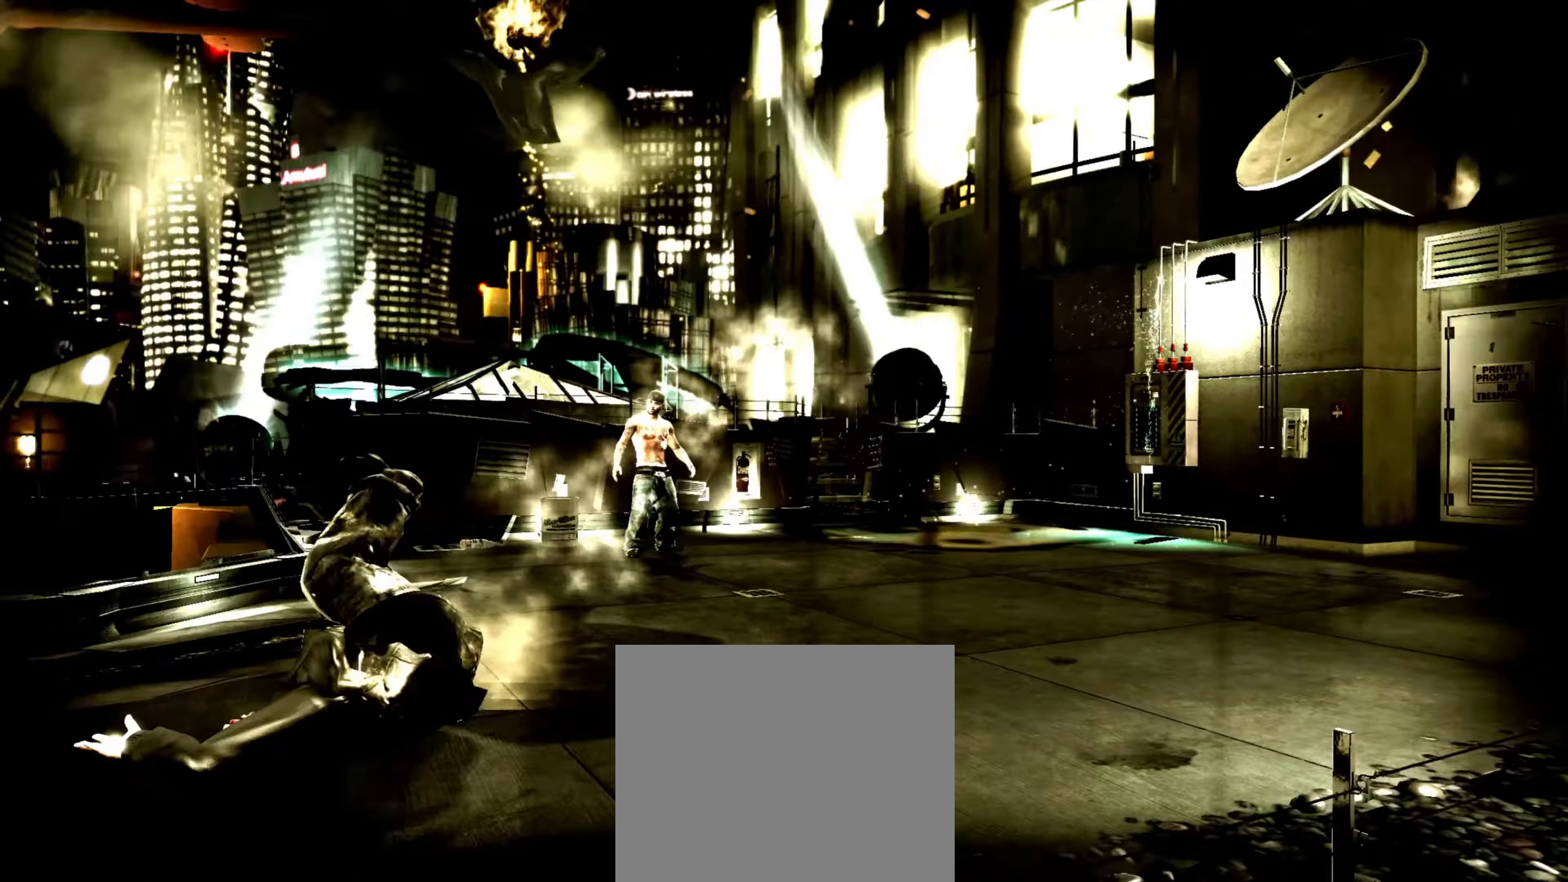
{"buttons": [], "left_stick": "center", "right_stick": "center", "events": [[83, "L1", "down"], [116, "L1", "up"], [166, "L1", "down"], [200, "L1", "up"], [250, "L1", "down"], [333, "L1", "up"]]}